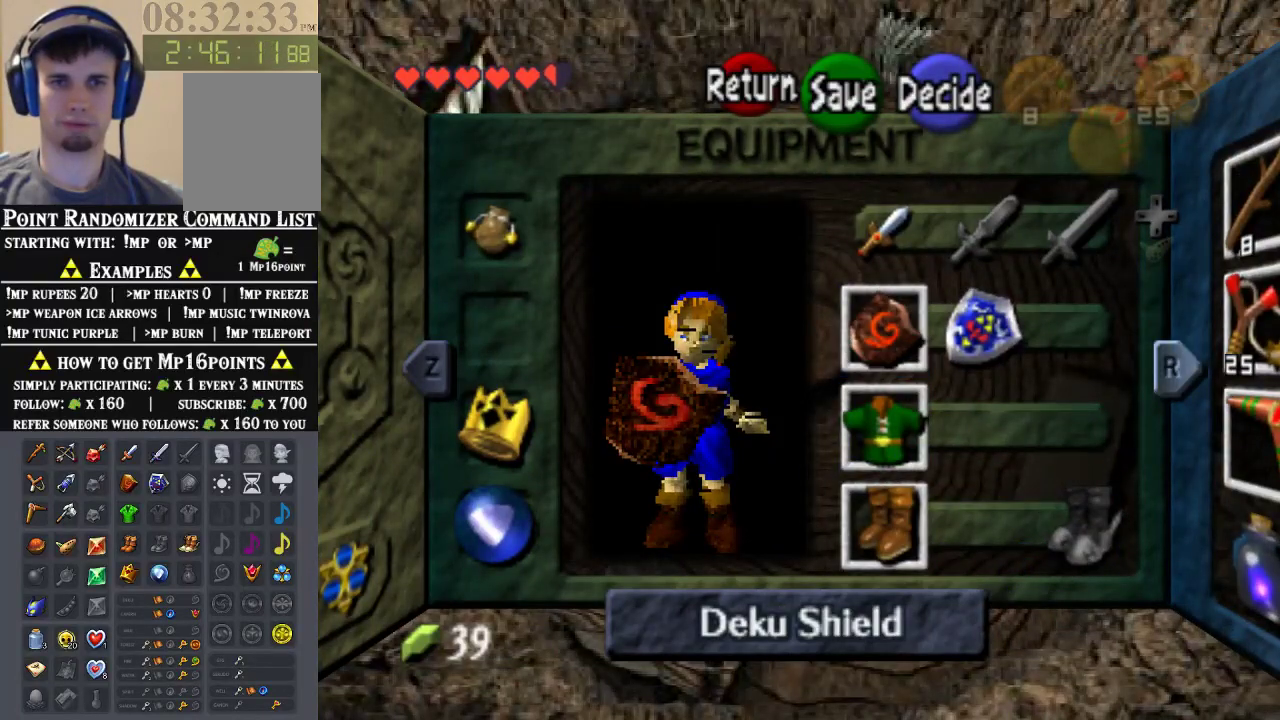
Gameplay with a controller (Nintendo layout); each line is a JSON object with the inputs held at the frame after it (dt_ms = milliseconds from this image to that frame). "events" lists button and stick changes between this image and that frame as [ms after this image, input, new state], when the widget could be followed in between. Not read: A L1 L3 R1 R3.
{"dt_ms": 500, "buttons": [], "left_stick": "right", "events": [[300, "left_stick", "right"]]}
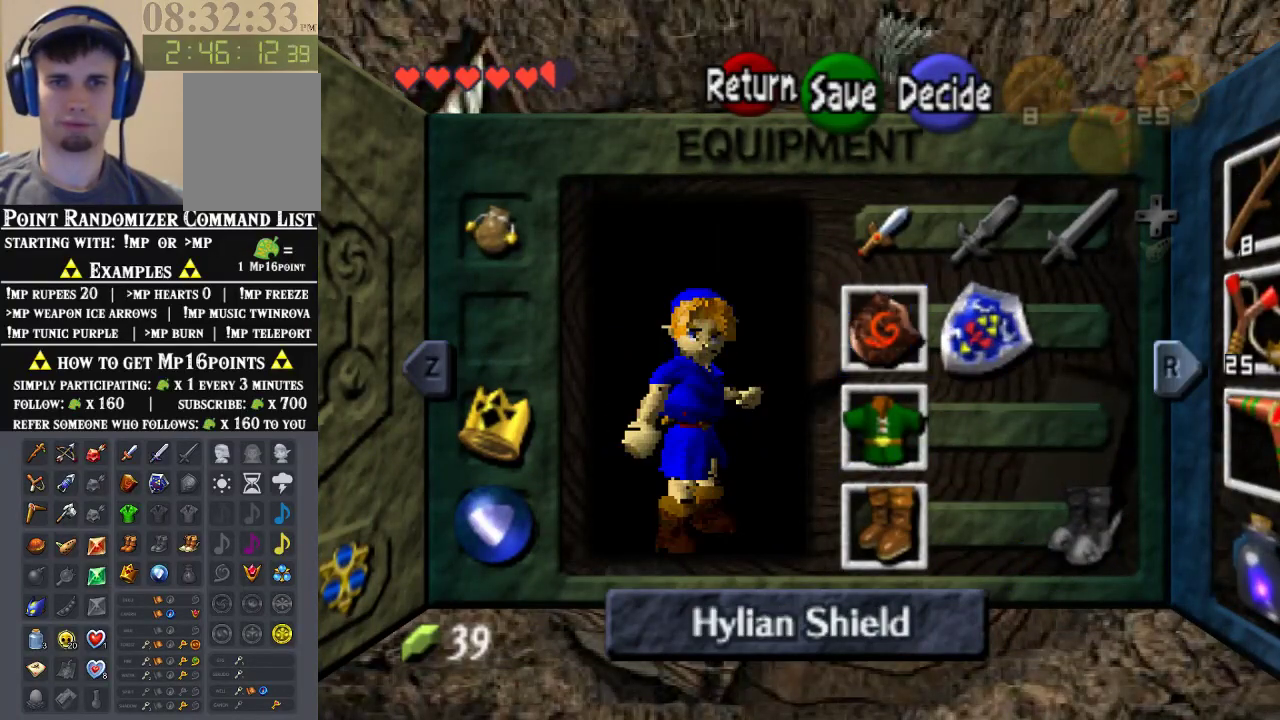
{"dt_ms": 500, "buttons": ["START"], "left_stick": "center", "events": [[67, "left_stick", "center"], [433, "START", "down"]]}
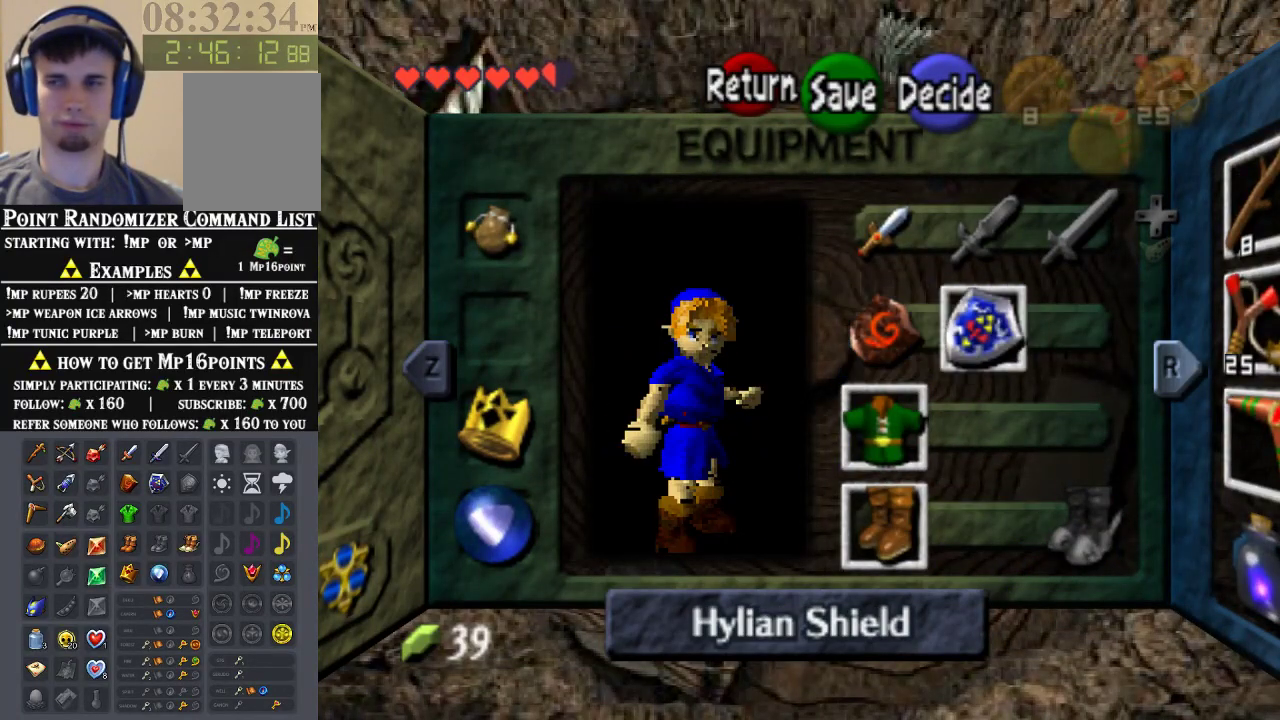
{"dt_ms": 500, "buttons": [], "left_stick": "center", "events": [[33, "START", "up"], [100, "START", "down"], [167, "START", "up"], [233, "START", "down"], [333, "START", "up"], [433, "START", "down"], [500, "START", "up"]]}
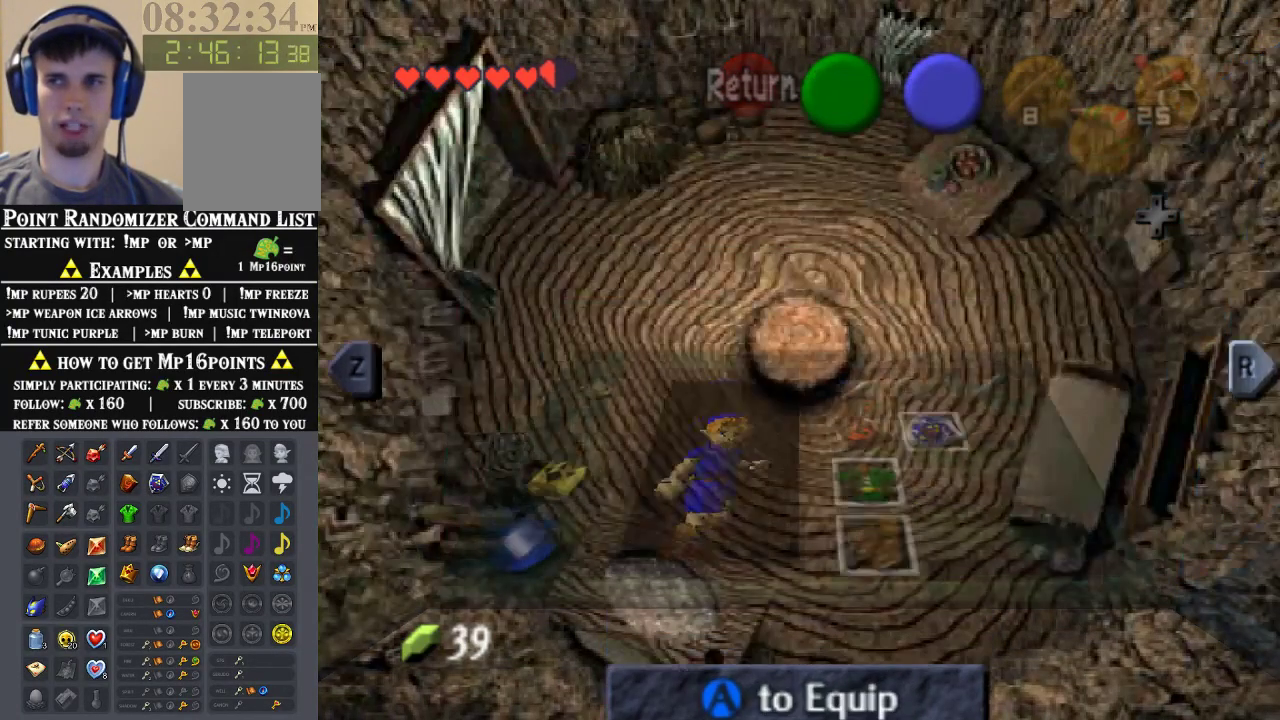
{"dt_ms": 500, "buttons": [], "left_stick": "up", "events": [[333, "left_stick", "up"]]}
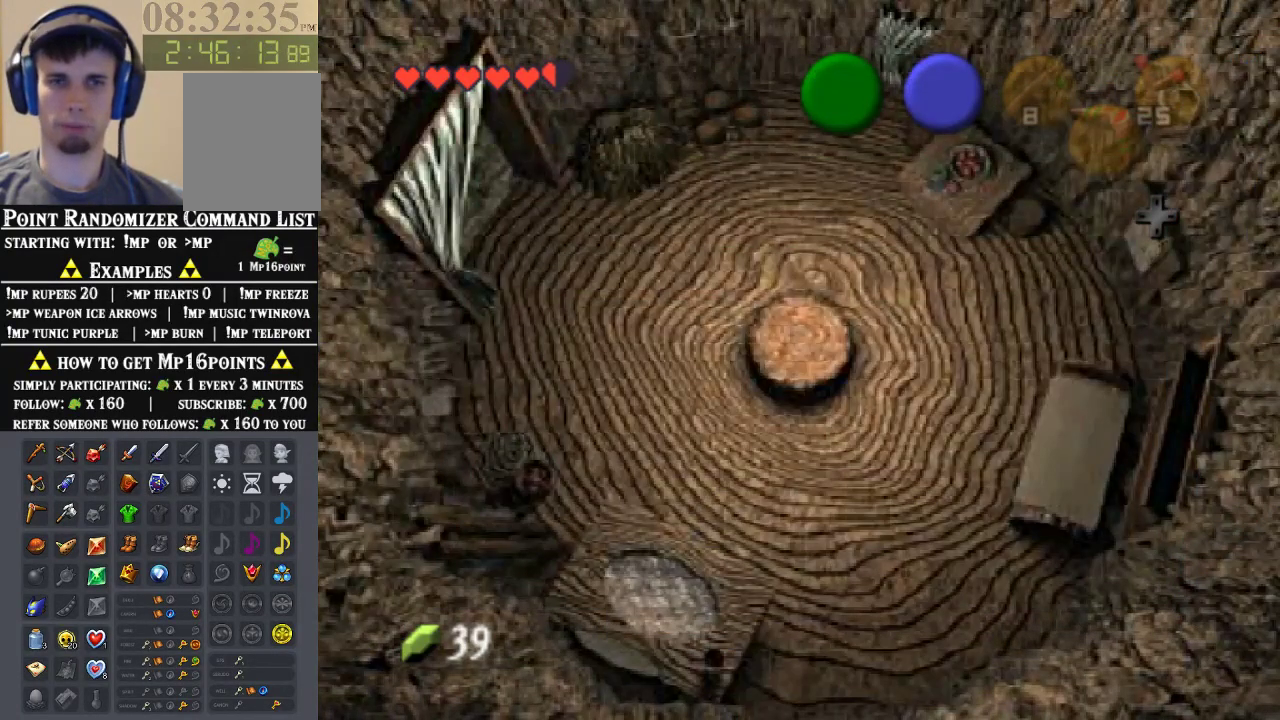
{"dt_ms": 500, "buttons": [], "left_stick": "up", "events": []}
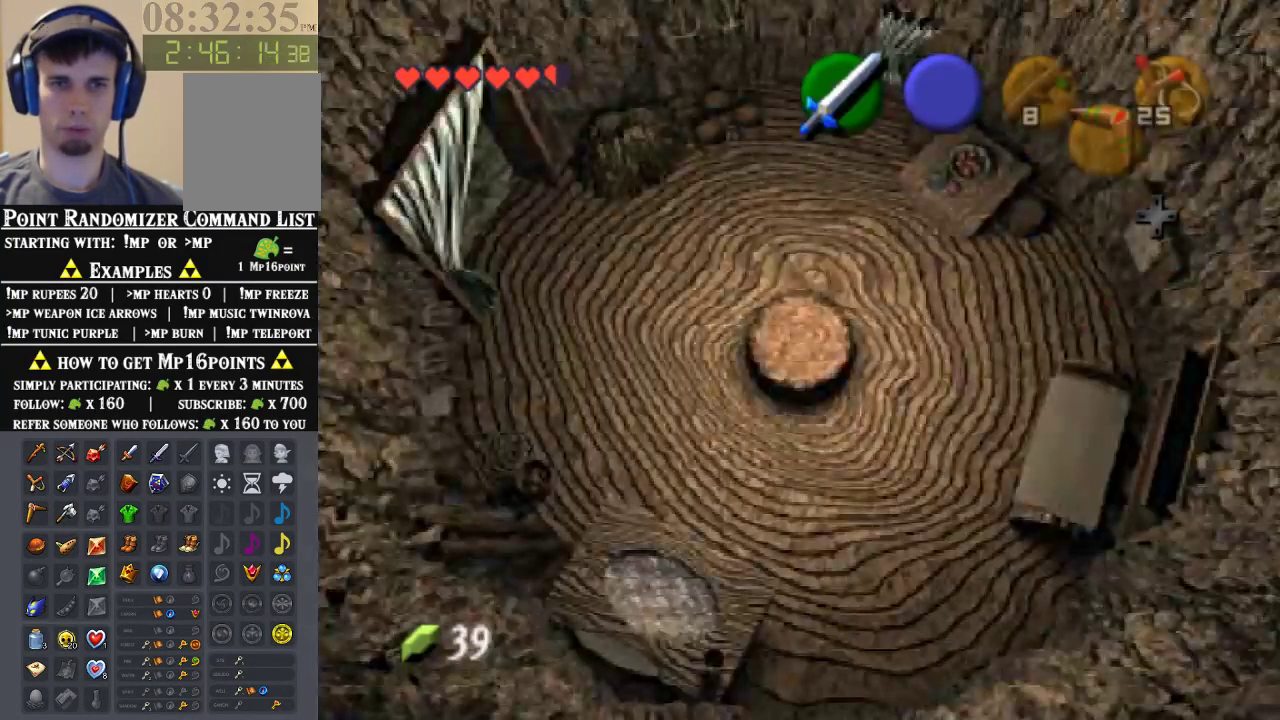
{"dt_ms": 500, "buttons": [], "left_stick": "center", "events": [[200, "left_stick", "center"]]}
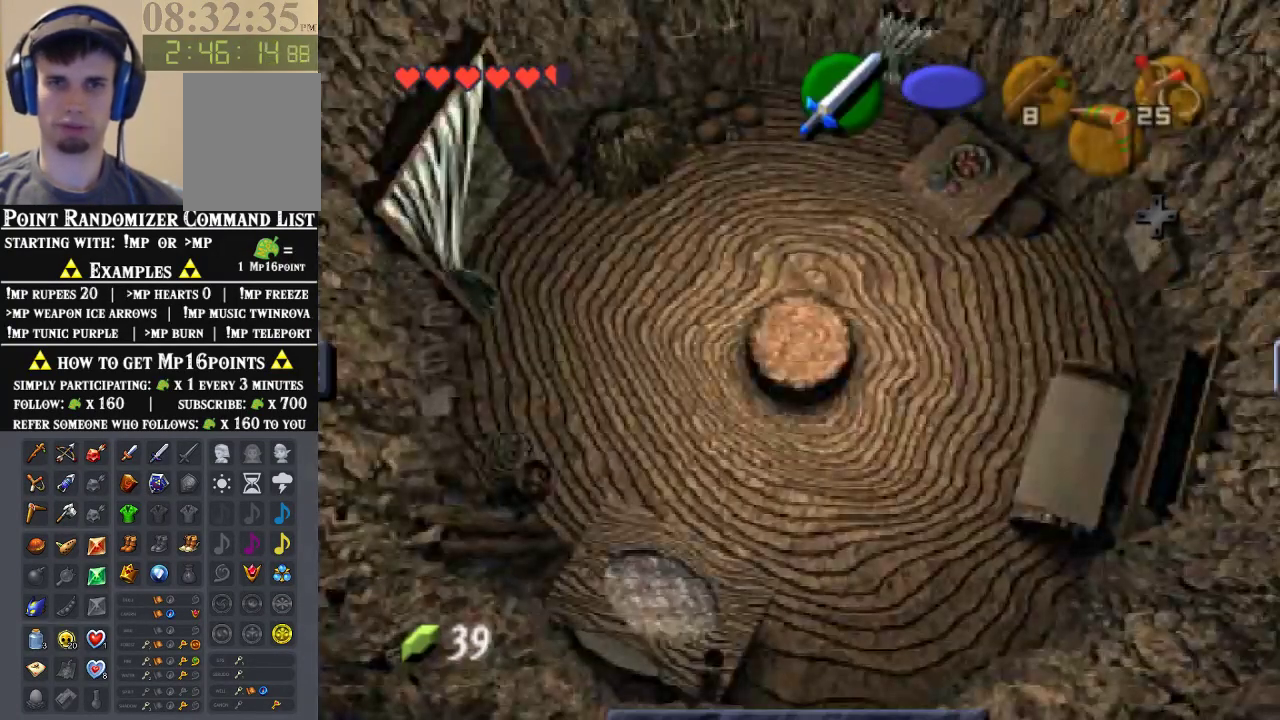
{"dt_ms": 500, "buttons": [], "left_stick": "center", "events": [[67, "START", "down"], [167, "START", "up"], [233, "START", "down"], [300, "START", "up"], [400, "START", "down"], [467, "START", "up"]]}
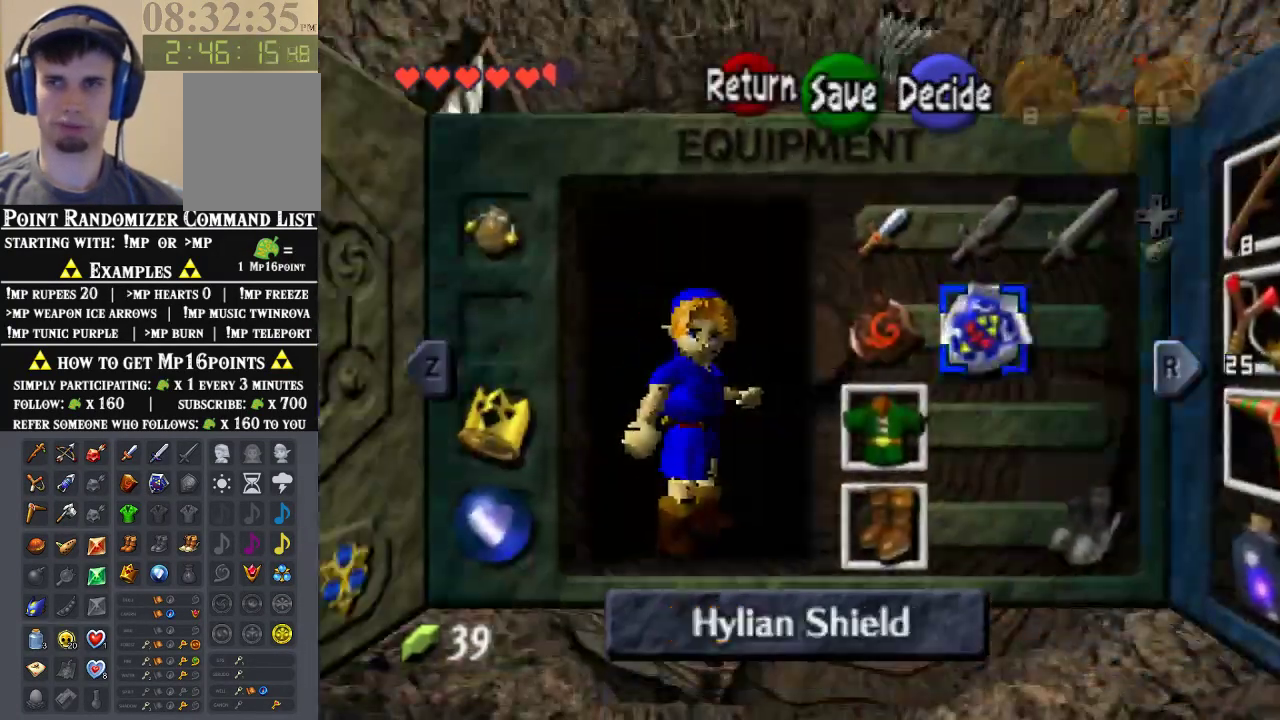
{"dt_ms": 500, "buttons": [], "left_stick": "up-right", "events": [[33, "START", "down"], [100, "START", "up"], [167, "START", "down"], [267, "START", "up"], [467, "left_stick", "up-right"]]}
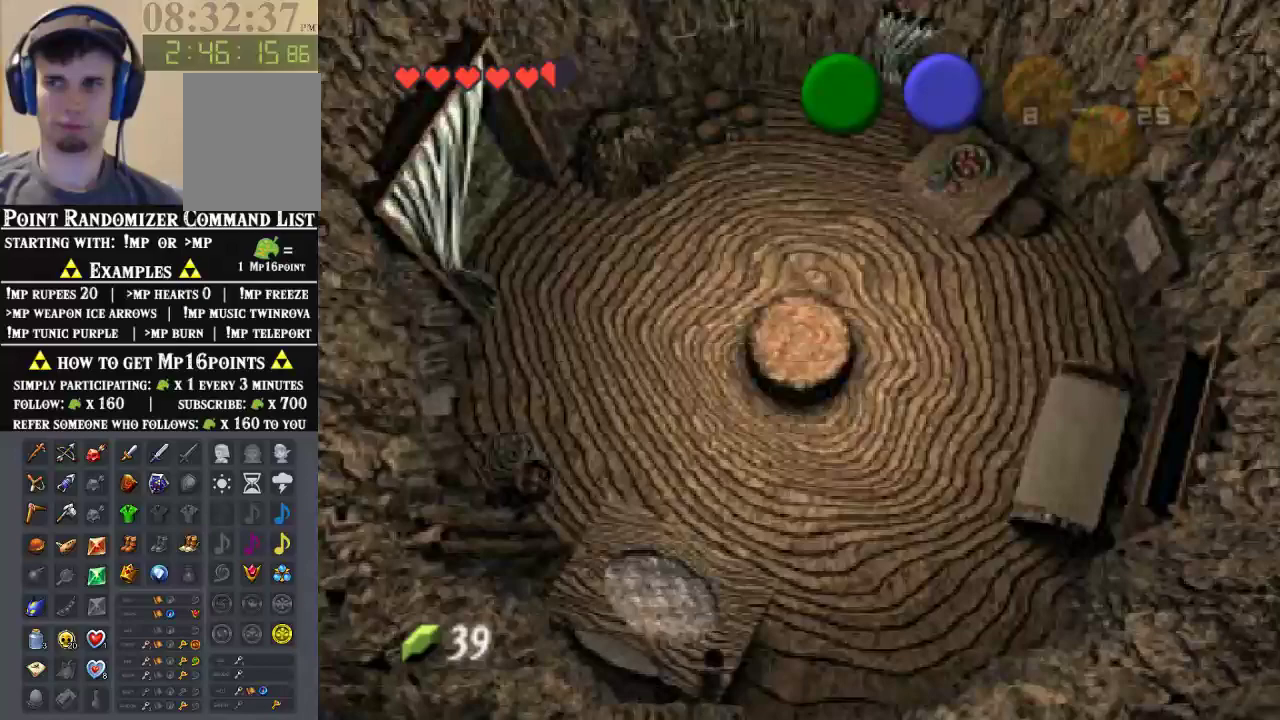
{"dt_ms": 500, "buttons": [], "left_stick": "up-right", "events": []}
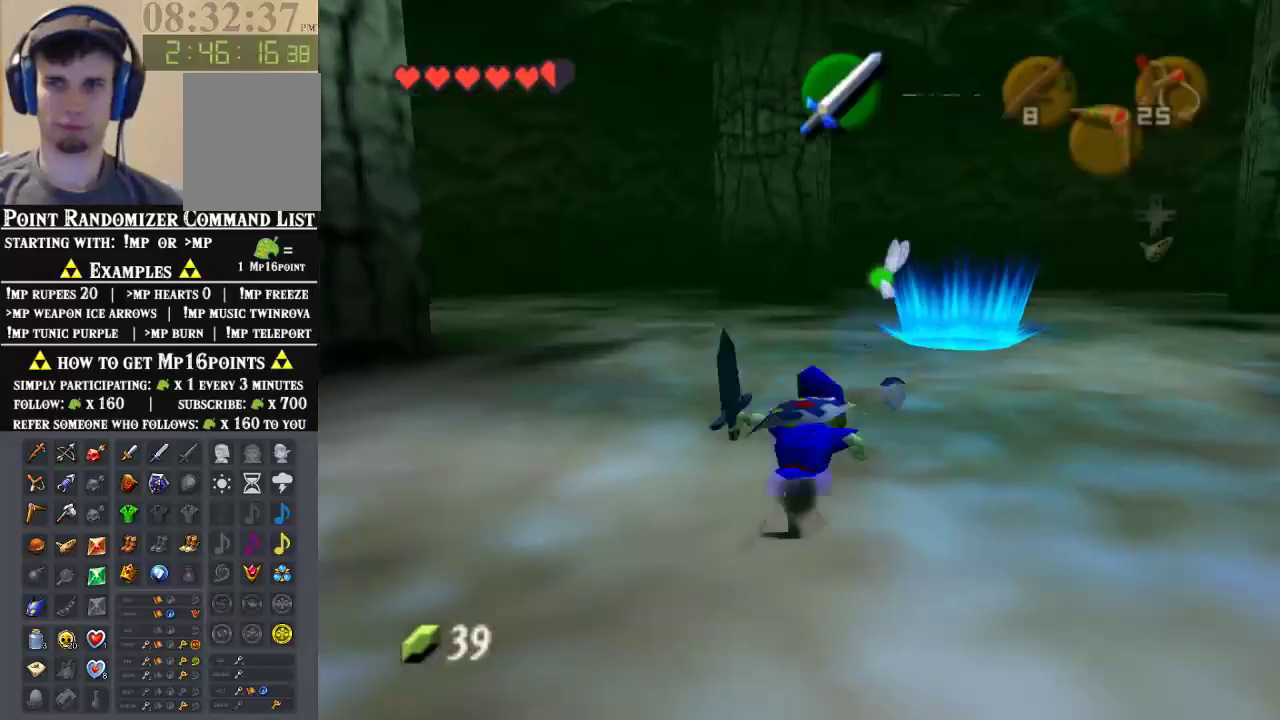
{"dt_ms": 500, "buttons": [], "left_stick": "up-right", "events": []}
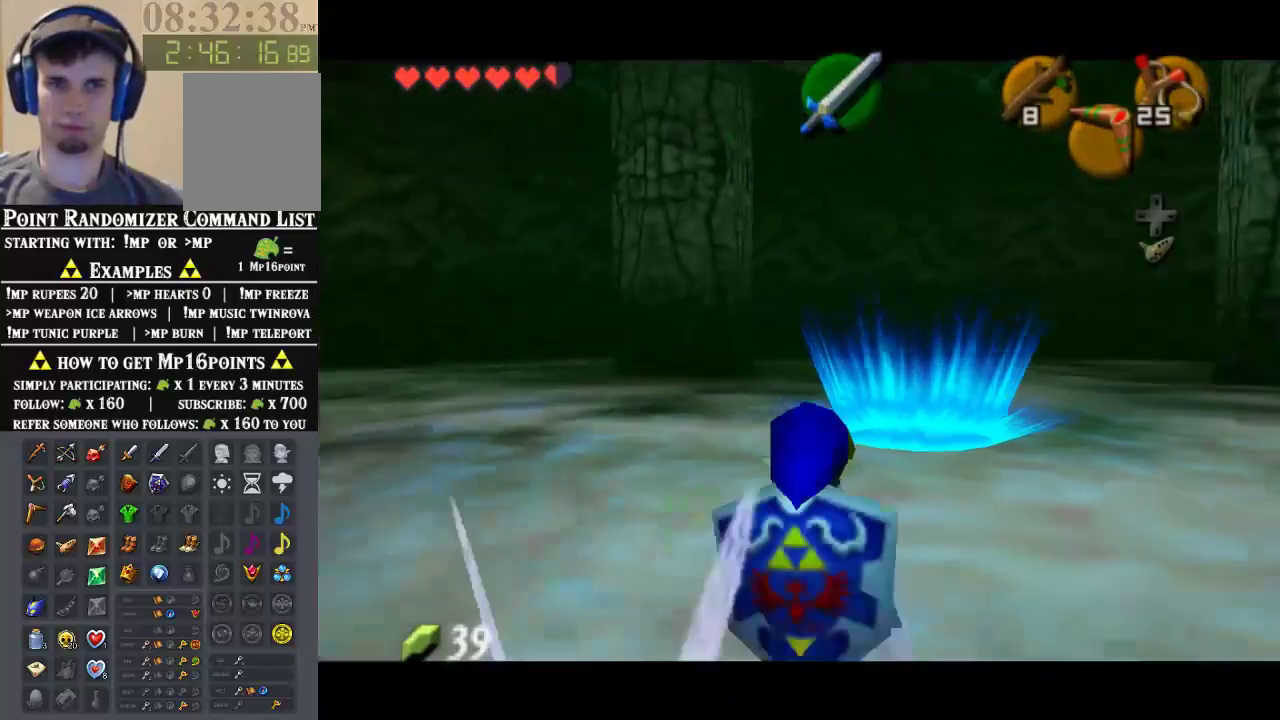
{"dt_ms": 500, "buttons": [], "left_stick": "center", "events": [[67, "left_stick", "center"]]}
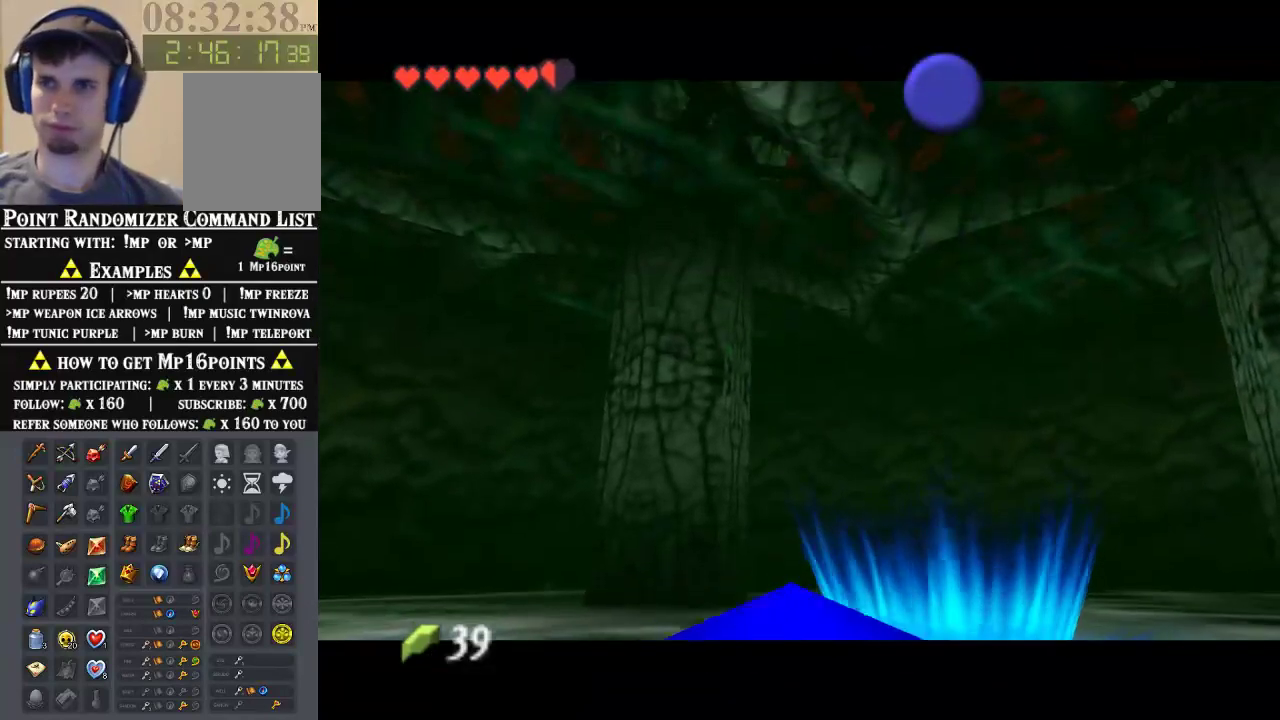
{"dt_ms": 500, "buttons": [], "left_stick": "center", "events": []}
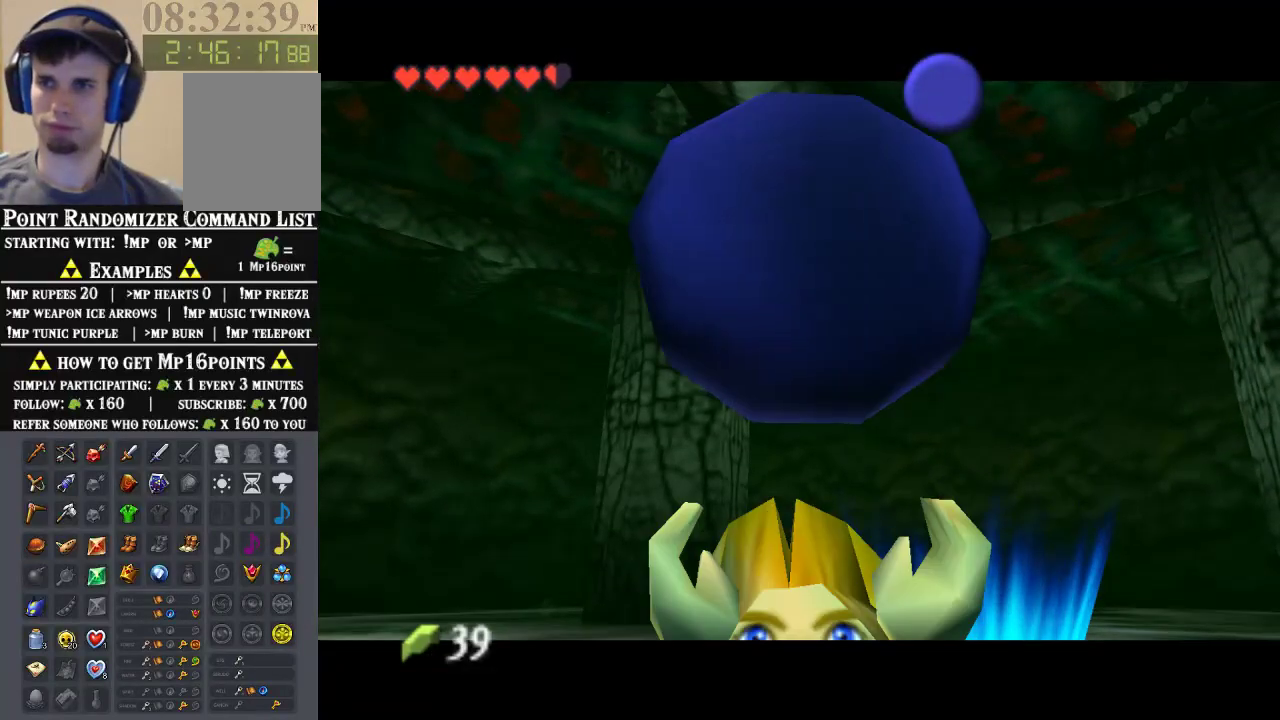
{"dt_ms": 500, "buttons": [], "left_stick": "center", "events": []}
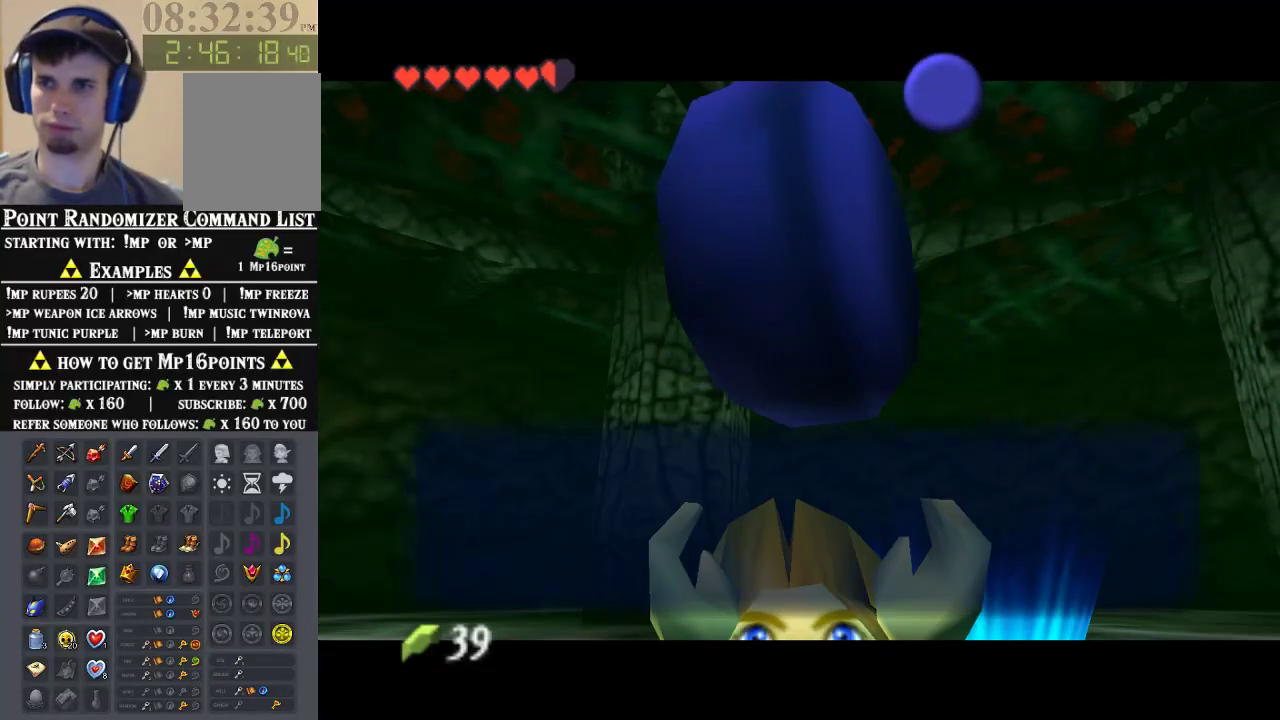
{"dt_ms": 500, "buttons": [], "left_stick": "center", "events": [[133, "B", "down"], [233, "B", "up"]]}
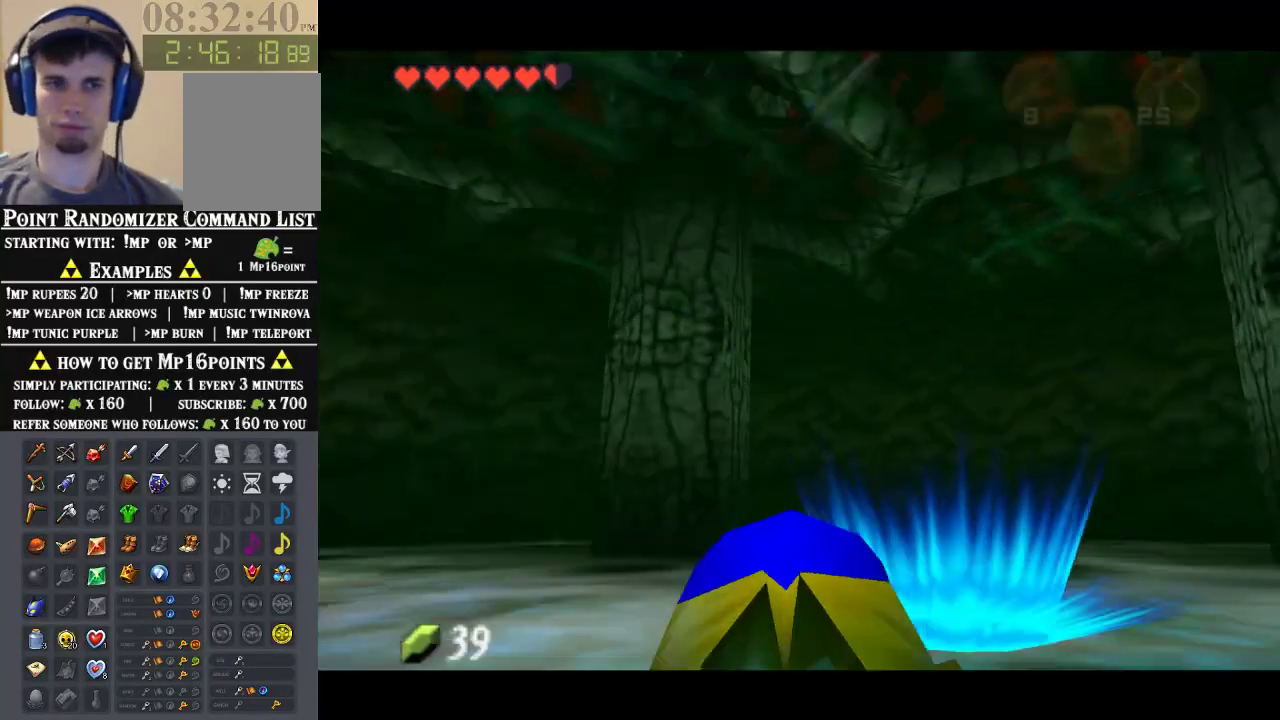
{"dt_ms": 500, "buttons": [], "left_stick": "up", "events": [[100, "left_stick", "up"]]}
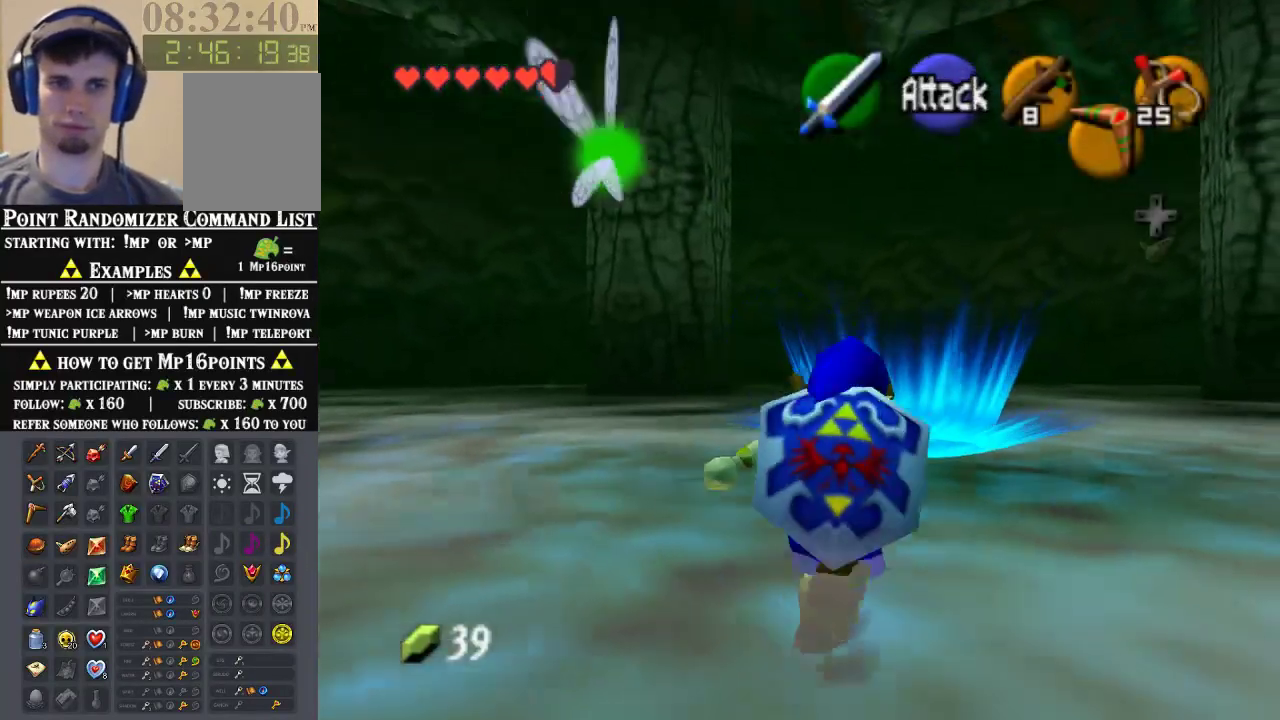
{"dt_ms": 500, "buttons": [], "left_stick": "up", "events": []}
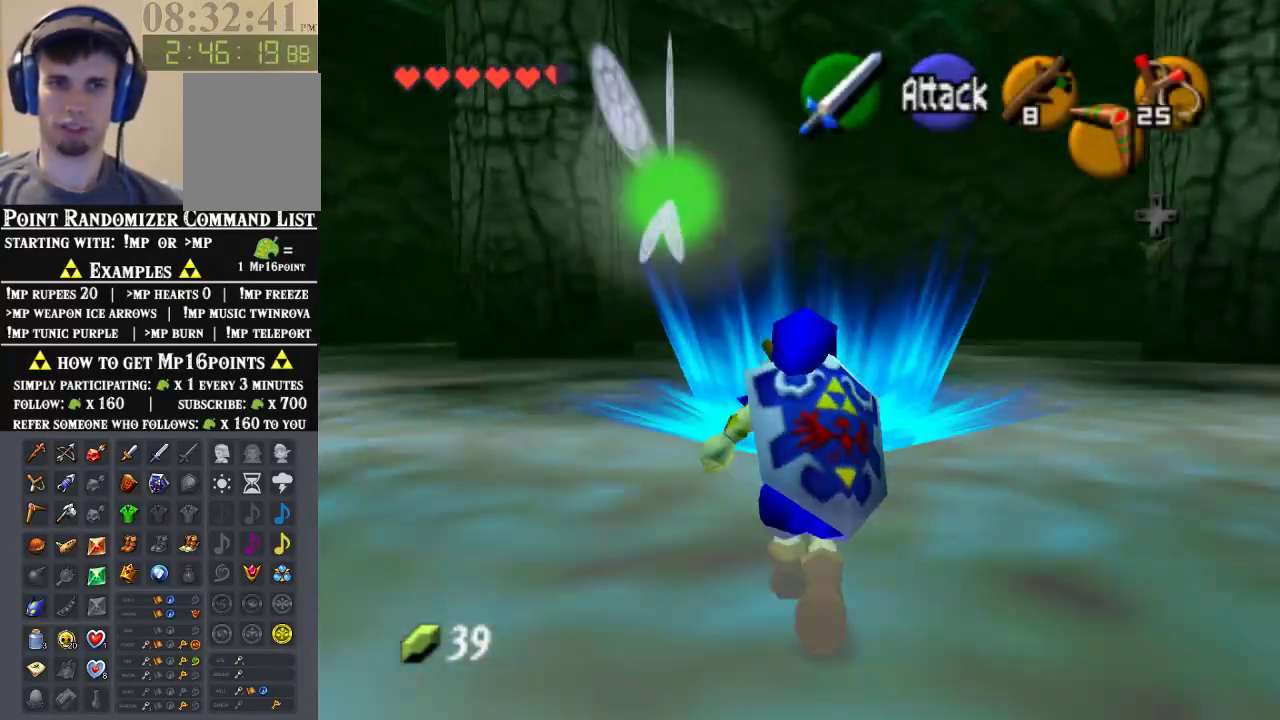
{"dt_ms": 500, "buttons": [], "left_stick": "up", "events": []}
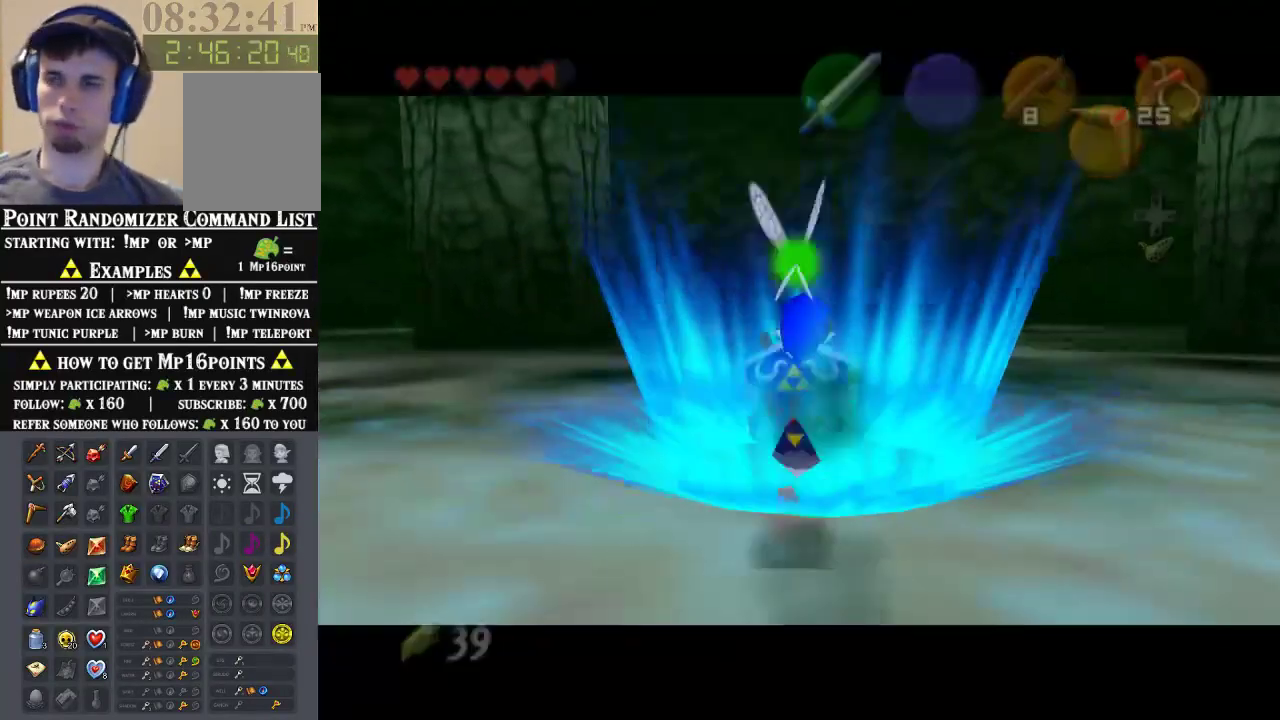
{"dt_ms": 1000, "buttons": [], "left_stick": "center"}